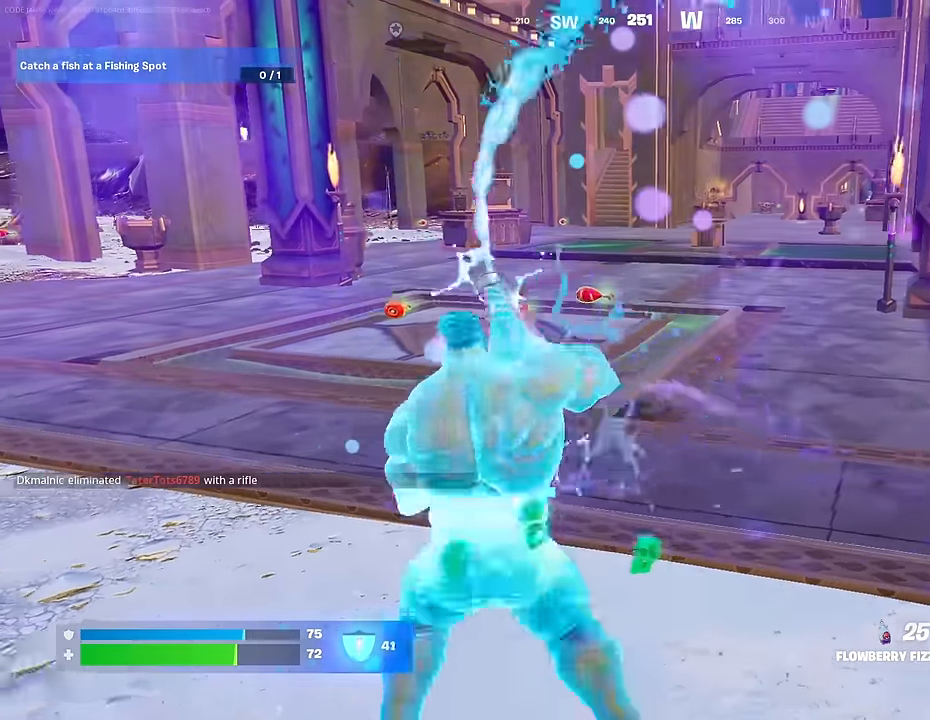
Gameplay with a controller (PlayStation layout); each line is a JSON object with the inputs held at the frame after it. "events" lists button and stick changes between this image and that frame as [ms after this image, input, new state], when the widget could be followed in between.
{"buttons": ["R2"], "left_stick": "center", "right_stick": "center", "events": [[50, "left_stick", "down"], [150, "left_stick", "up"], [267, "left_stick", "center"], [317, "left_stick", "down-left"], [417, "left_stick", "up-left"], [500, "left_stick", "center"]]}
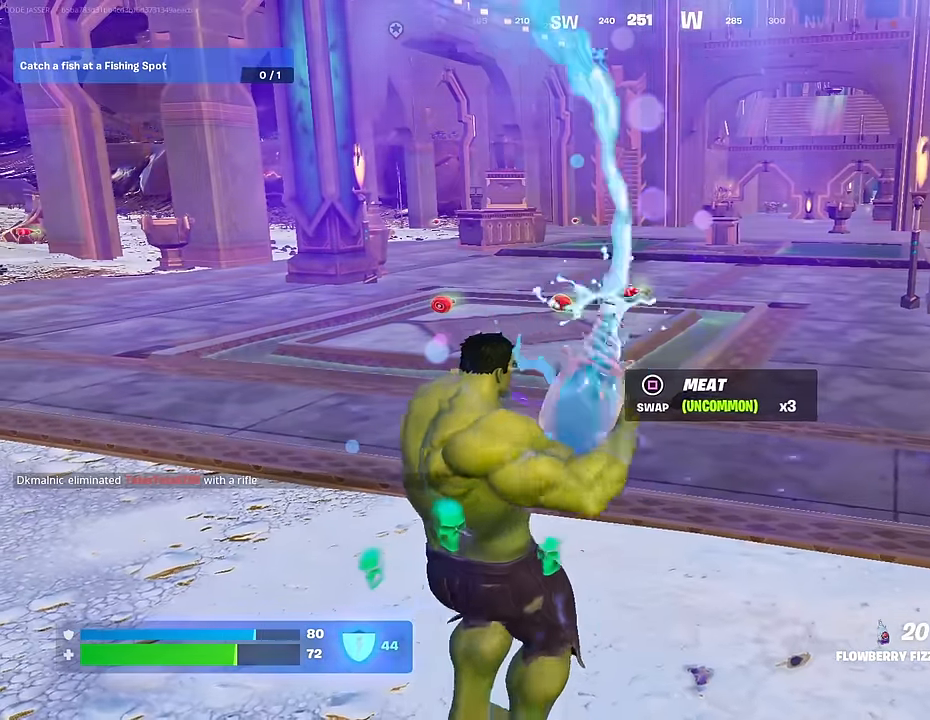
{"buttons": ["R2"], "left_stick": "center", "right_stick": "center", "events": []}
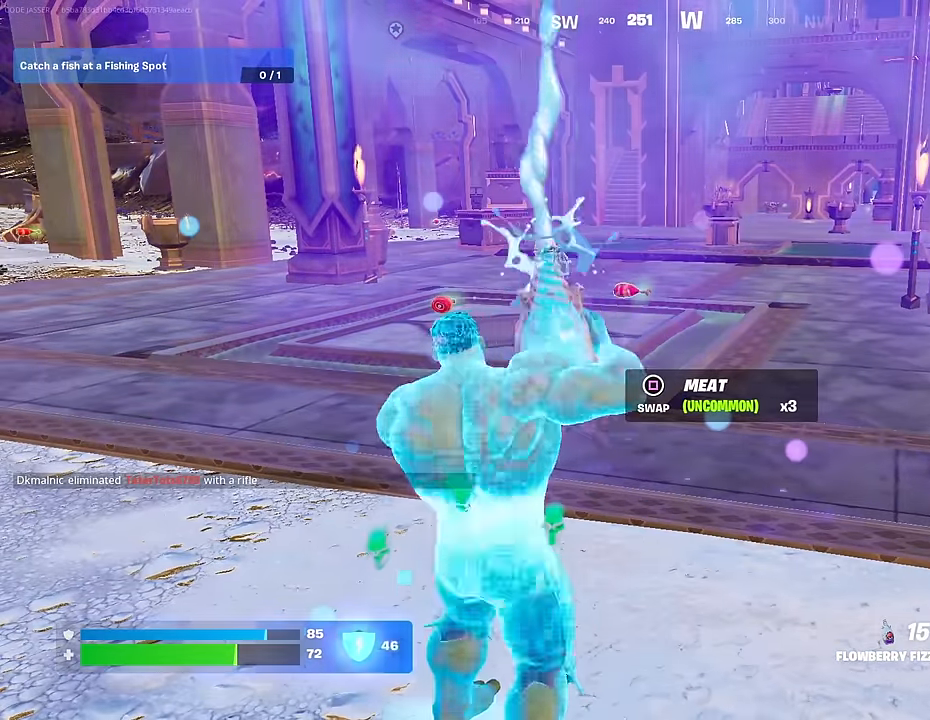
{"buttons": ["R2"], "left_stick": "up", "right_stick": "center", "events": [[267, "left_stick", "up-left"], [400, "left_stick", "up"]]}
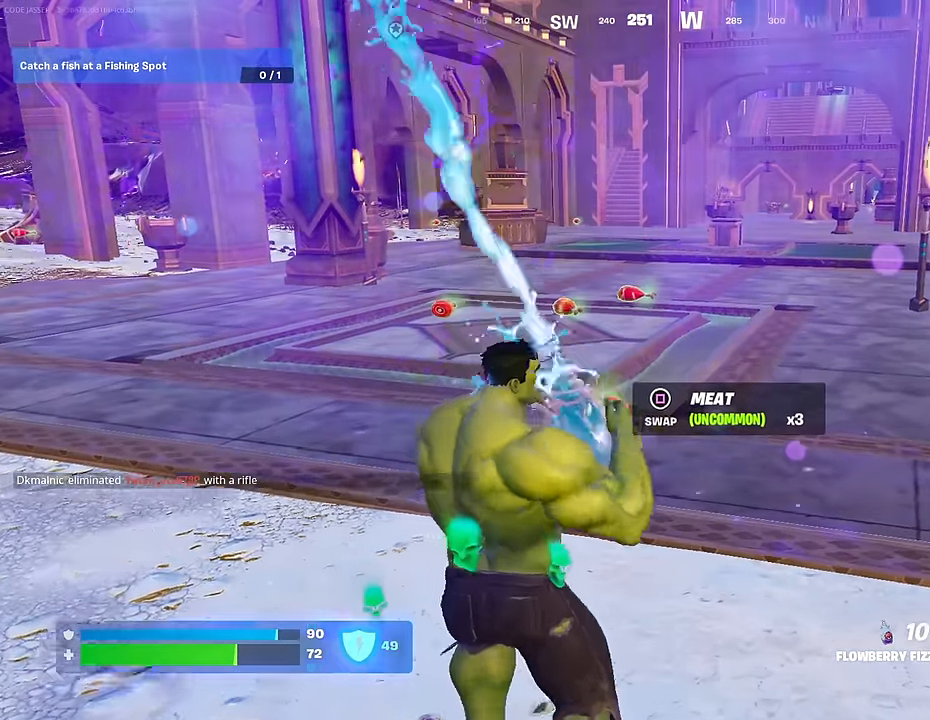
{"buttons": ["R2"], "left_stick": "up", "right_stick": "center", "events": []}
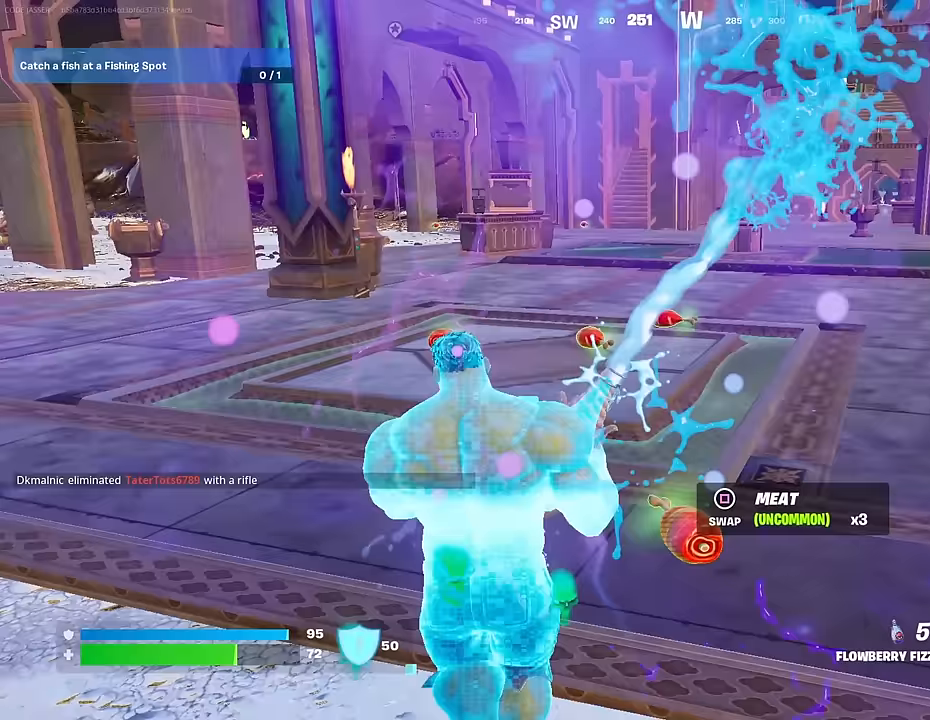
{"buttons": [], "left_stick": "up-left", "right_stick": "center", "events": [[17, "SQUARE", "down"], [250, "SQUARE", "up"], [333, "R2", "up"], [350, "left_stick", "up-left"]]}
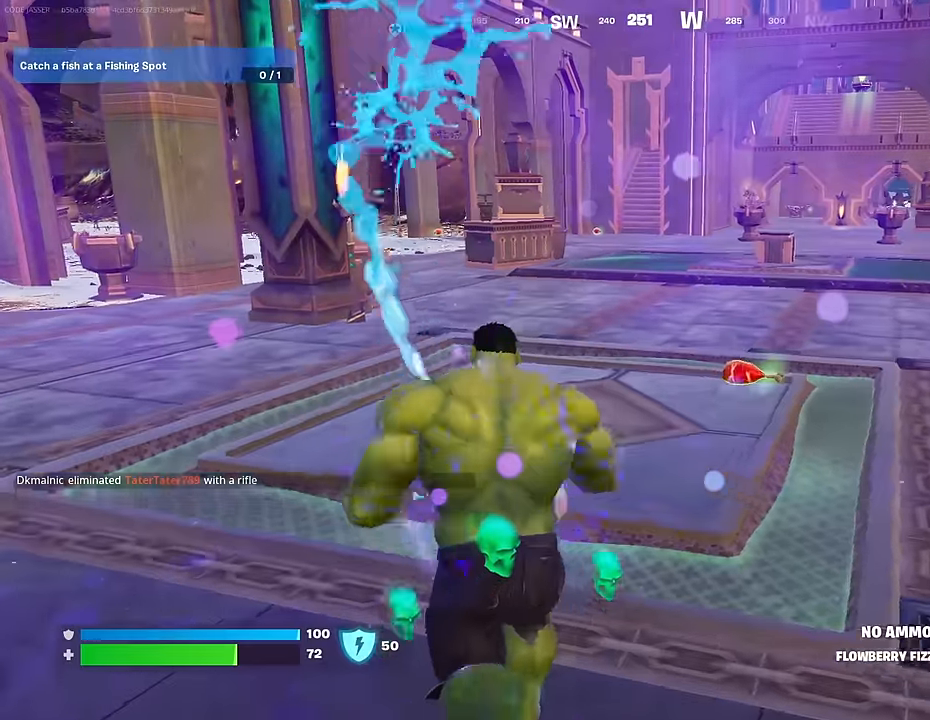
{"buttons": [], "left_stick": "up", "right_stick": "center", "events": [[233, "right_stick", "right"], [383, "left_stick", "up"], [450, "right_stick", "center"]]}
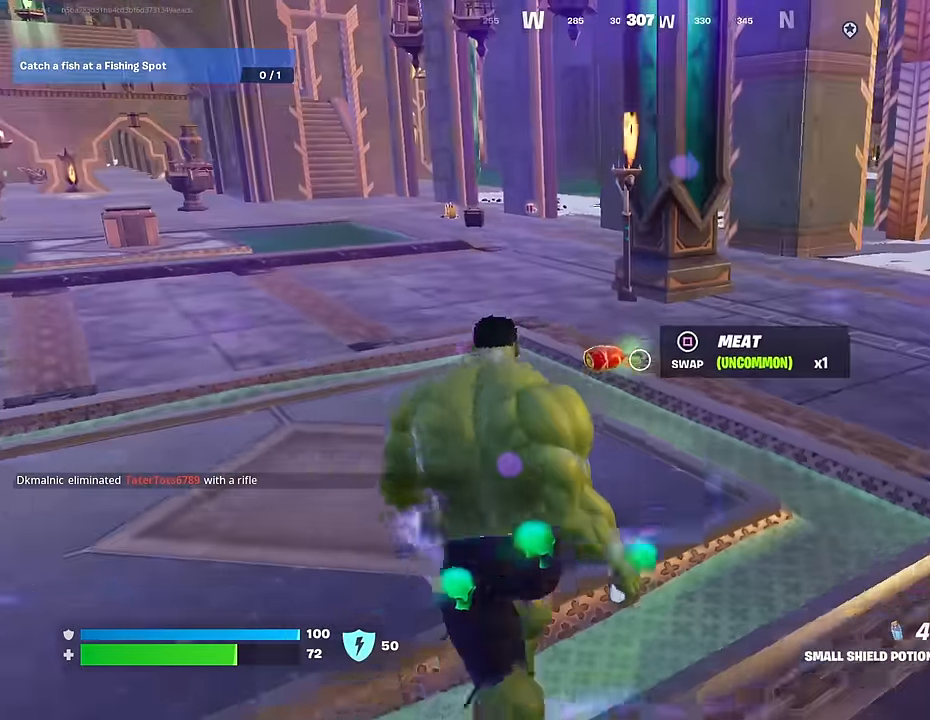
{"buttons": ["R2"], "left_stick": "up", "right_stick": "right", "events": [[117, "L1", "down"], [200, "L1", "up"], [400, "right_stick", "right"], [467, "R2", "down"]]}
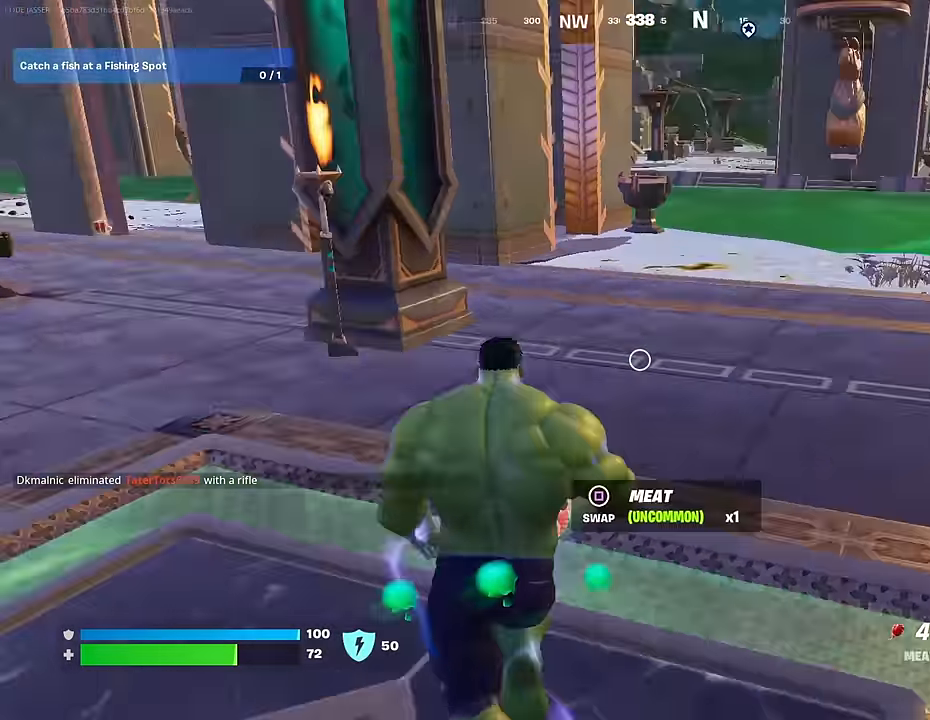
{"buttons": [], "left_stick": "up", "right_stick": "center", "events": [[117, "R2", "up"], [183, "R2", "down"], [283, "R2", "up"], [283, "right_stick", "center"]]}
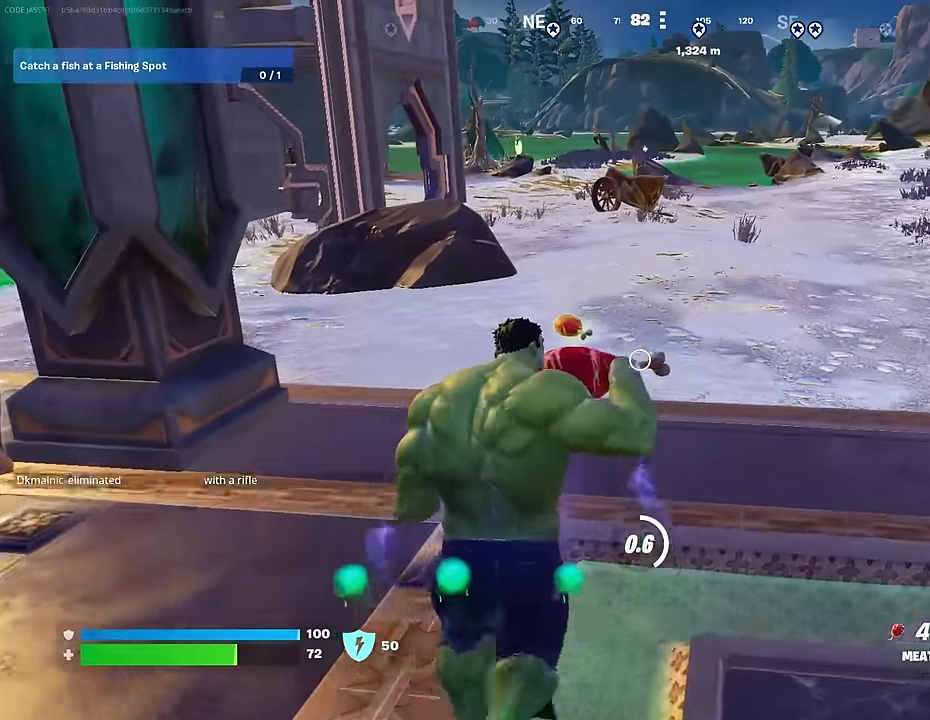
{"buttons": [], "left_stick": "up", "right_stick": "center", "events": []}
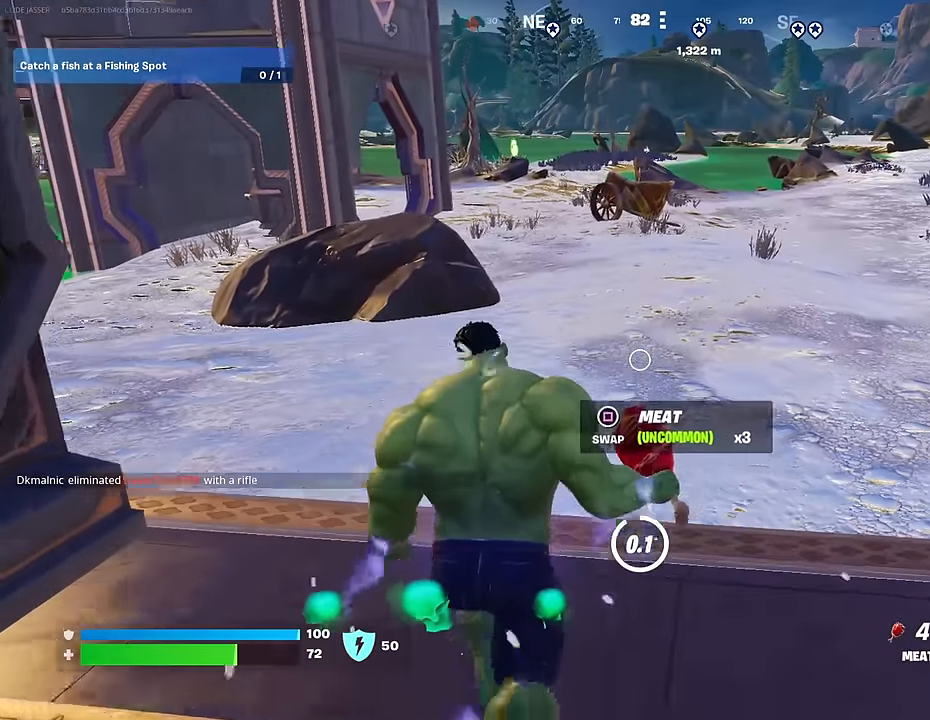
{"buttons": [], "left_stick": "up", "right_stick": "center", "events": []}
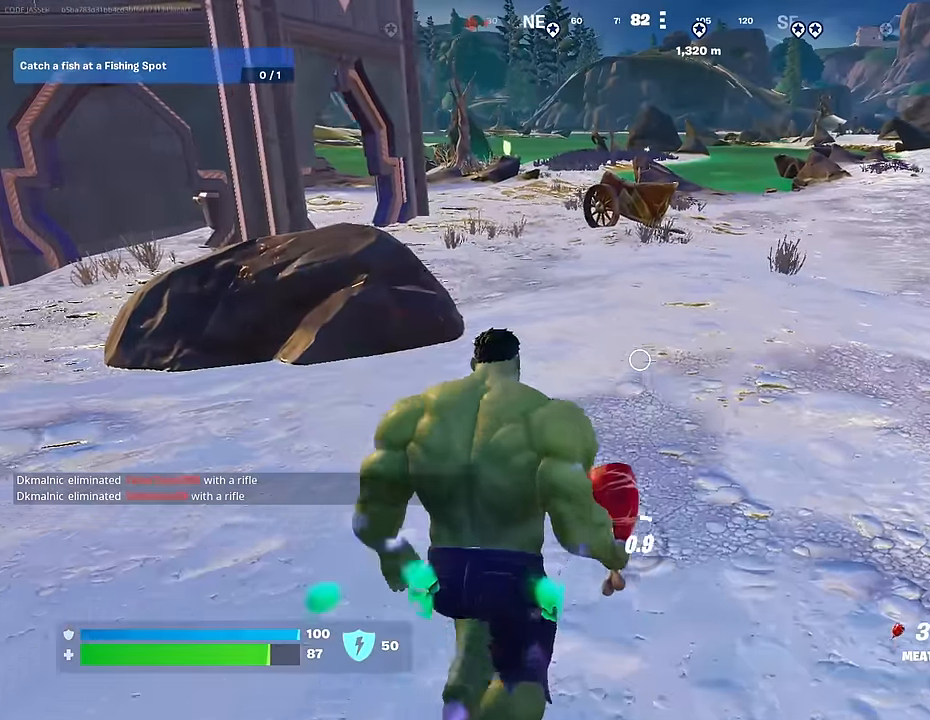
{"buttons": [], "left_stick": "up", "right_stick": "center", "events": [[50, "right_stick", "right"], [83, "R2", "down"], [183, "R2", "up"], [450, "right_stick", "center"]]}
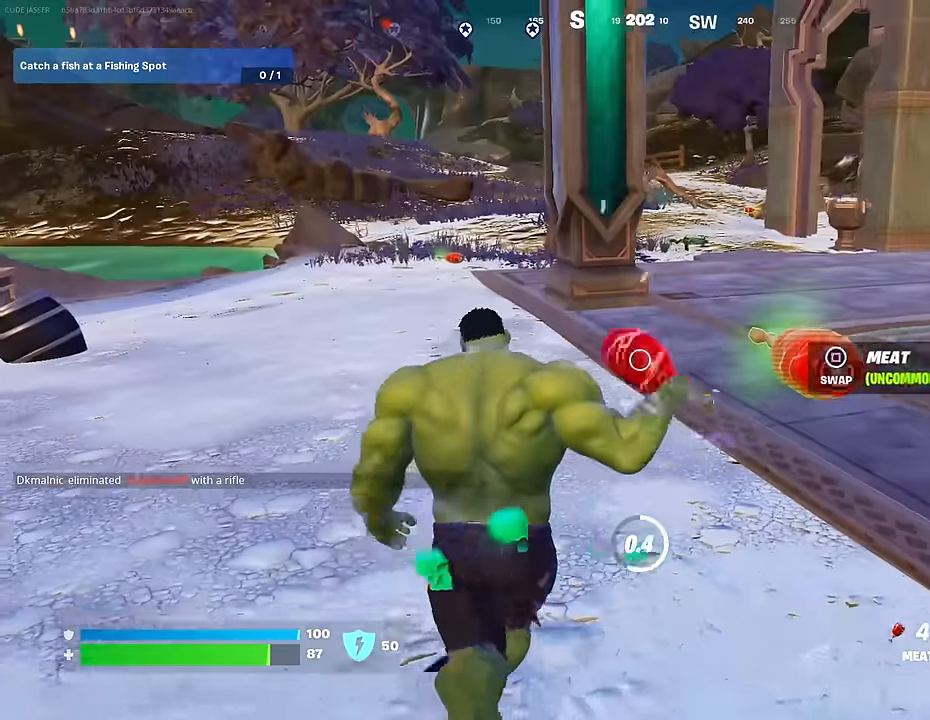
{"buttons": [], "left_stick": "up", "right_stick": "right", "events": [[417, "right_stick", "right"]]}
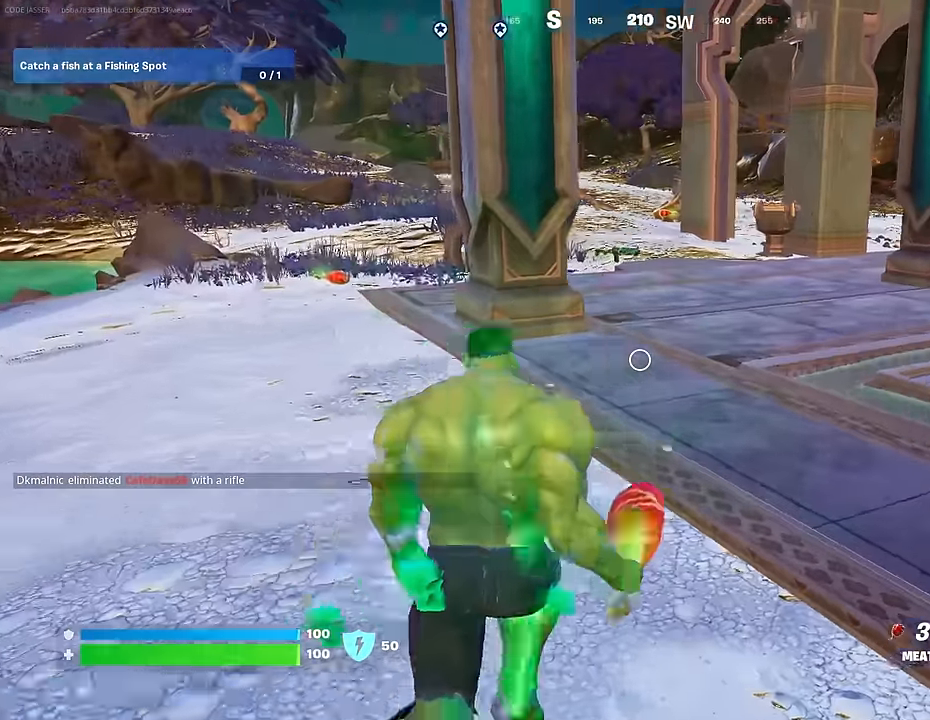
{"buttons": [], "left_stick": "up", "right_stick": "center", "events": [[33, "right_stick", "center"], [150, "R2", "down"], [217, "left_stick", "up-right"], [250, "right_stick", "right"], [267, "R2", "up"], [367, "R2", "down"], [433, "right_stick", "center"], [467, "R2", "up"], [500, "left_stick", "up"]]}
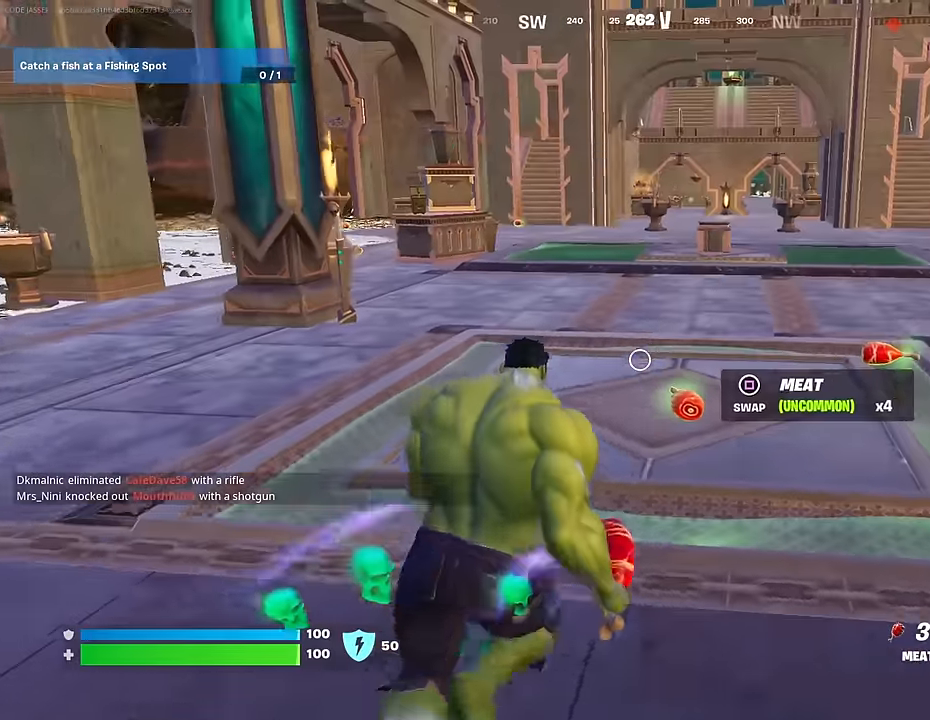
{"buttons": [], "left_stick": "up-left", "right_stick": "left", "events": [[300, "left_stick", "up-left"], [400, "L3", "down"], [467, "right_stick", "left"], [500, "L3", "up"]]}
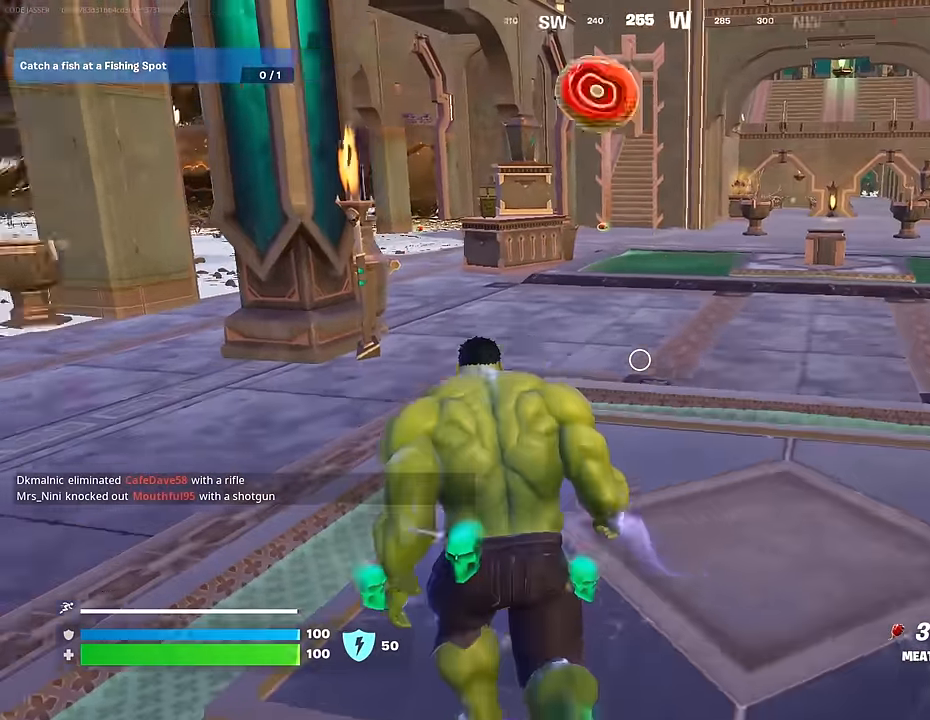
{"buttons": [], "left_stick": "up", "right_stick": "center", "events": [[33, "right_stick", "center"], [50, "left_stick", "up"], [167, "right_stick", "up-right"], [200, "L1", "down"], [217, "right_stick", "center"], [283, "L1", "up"], [350, "CROSS", "down"], [367, "L1", "down"], [417, "CROSS", "up"], [467, "L1", "up"]]}
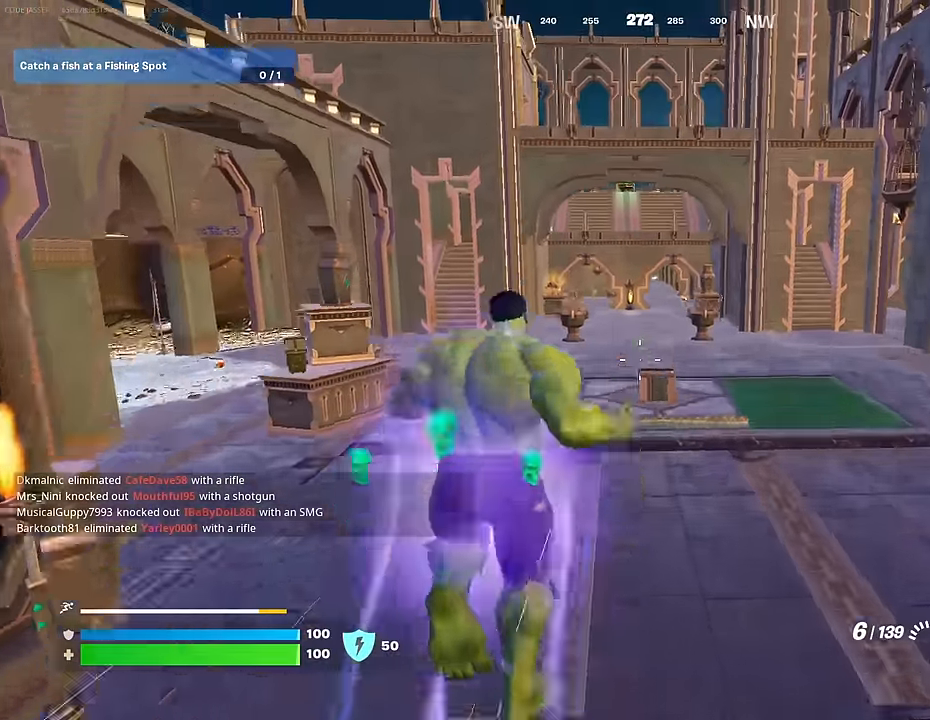
{"buttons": [], "left_stick": "up", "right_stick": "center", "events": [[83, "CROSS", "down"], [117, "left_stick", "center"], [183, "CROSS", "up"], [283, "SQUARE", "down"], [350, "left_stick", "up"], [367, "SQUARE", "up"]]}
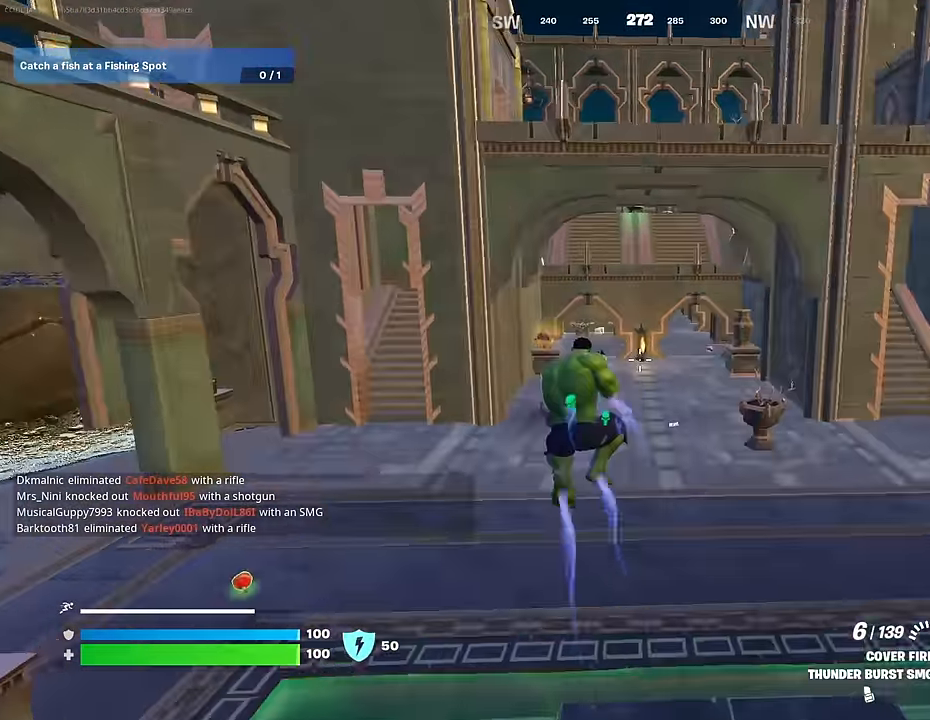
{"buttons": [], "left_stick": "up-right", "right_stick": "left", "events": [[150, "left_stick", "up-right"], [217, "right_stick", "right"], [367, "right_stick", "center"], [400, "L1", "down"], [417, "right_stick", "left"], [483, "L1", "up"]]}
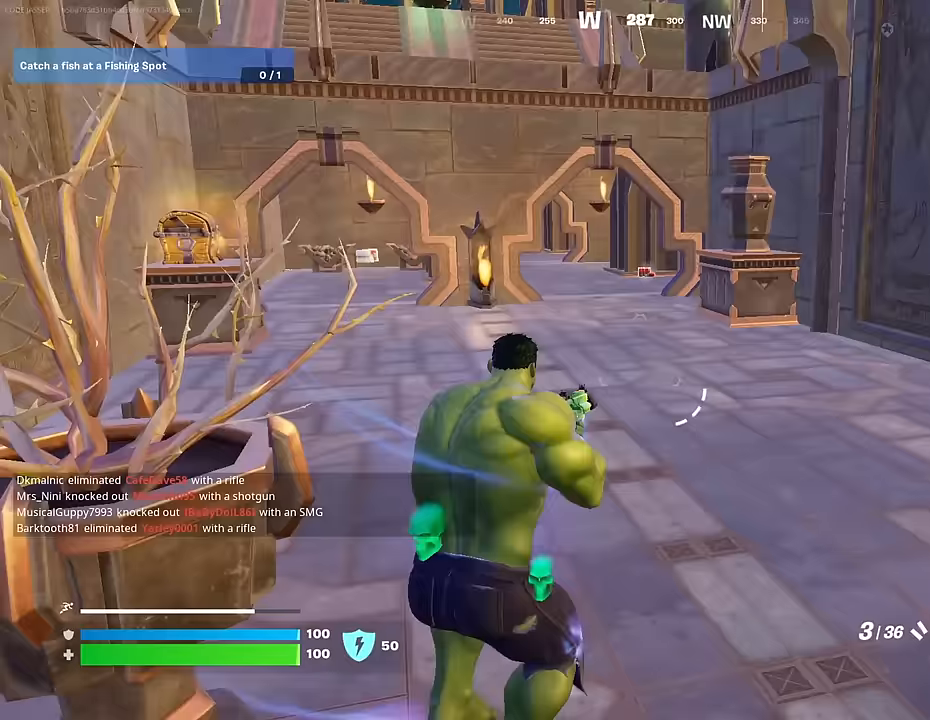
{"buttons": ["R3"], "left_stick": "up-right", "right_stick": "center", "events": [[67, "L3", "down"], [150, "L3", "up"], [200, "right_stick", "center"], [467, "R3", "down"]]}
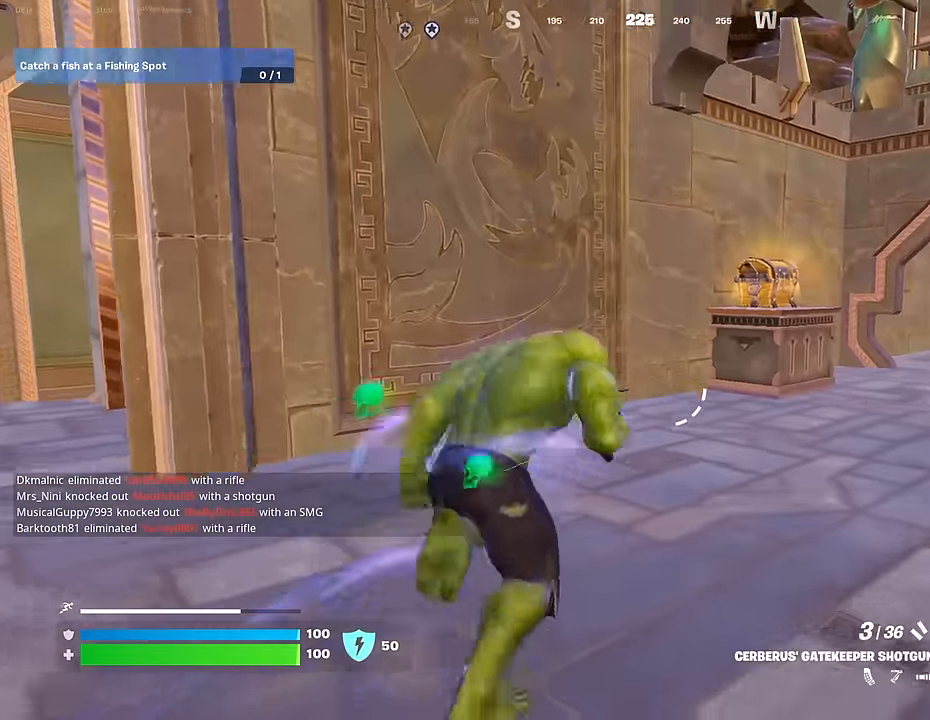
{"buttons": [], "left_stick": "up", "right_stick": "up", "events": [[33, "R3", "up"], [67, "left_stick", "center"], [217, "left_stick", "up"], [350, "R3", "down"], [417, "R3", "up"], [483, "right_stick", "up"]]}
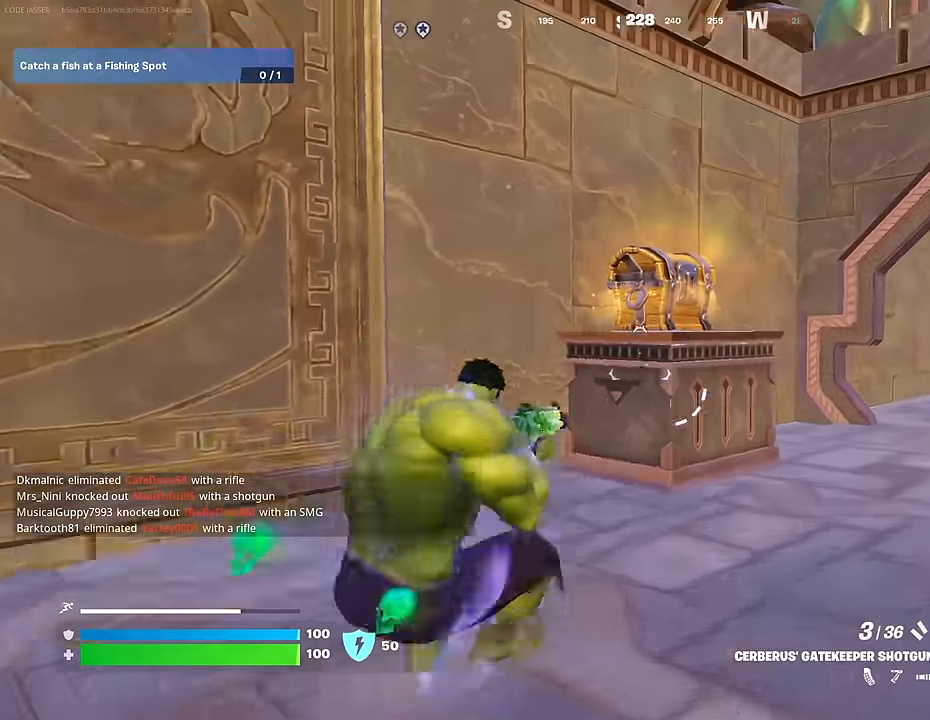
{"buttons": [], "left_stick": "up-right", "right_stick": "center", "events": [[17, "right_stick", "center"], [117, "SQUARE", "down"], [217, "SQUARE", "up"], [217, "left_stick", "up-right"]]}
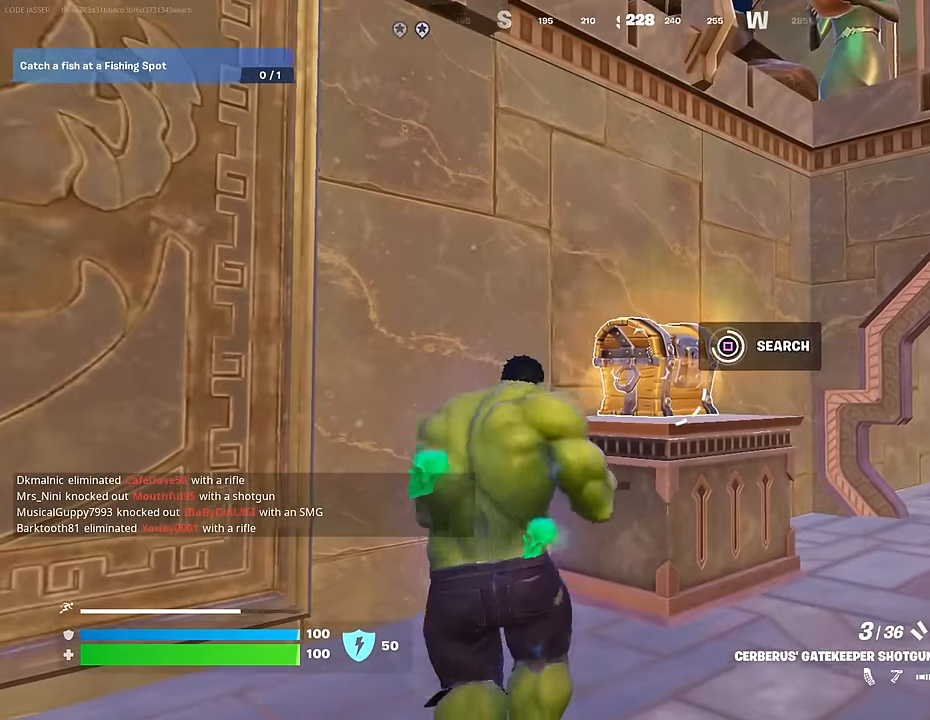
{"buttons": [], "left_stick": "up-right", "right_stick": "center", "events": [[100, "TRIANGLE", "down"], [183, "TRIANGLE", "up"], [333, "right_stick", "down-right"], [383, "right_stick", "center"]]}
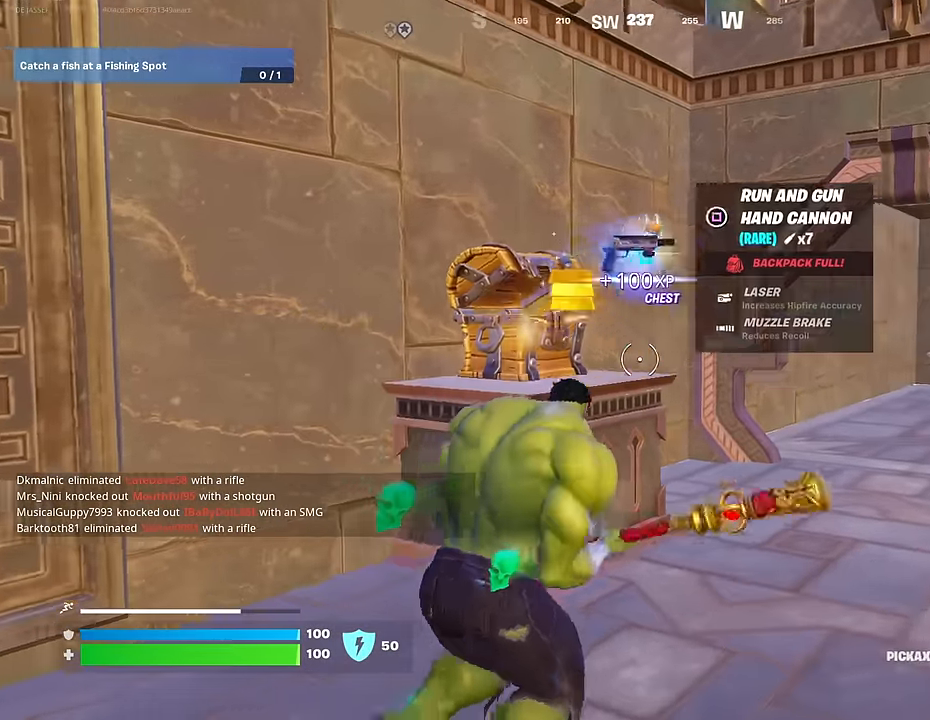
{"buttons": [], "left_stick": "up", "right_stick": "right", "events": [[50, "left_stick", "up"], [100, "L3", "down"], [117, "right_stick", "down-right"], [167, "L3", "up"], [233, "right_stick", "center"], [300, "right_stick", "right"]]}
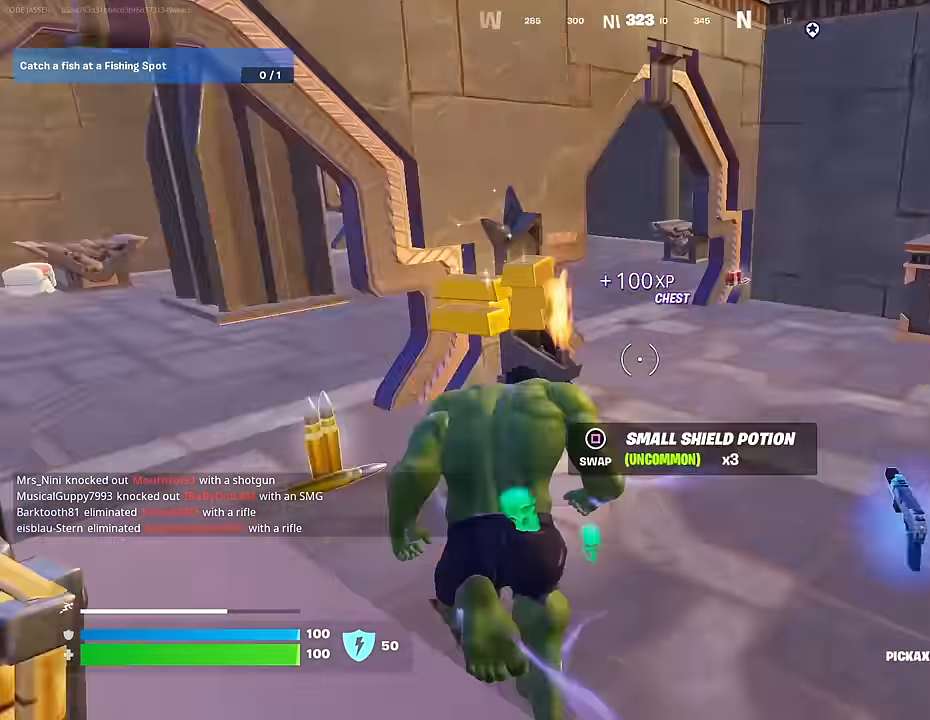
{"buttons": [], "left_stick": "up", "right_stick": "center", "events": [[167, "R1", "down"], [217, "left_stick", "up-right"], [283, "R1", "up"], [333, "right_stick", "center"], [367, "R1", "down"], [367, "left_stick", "up"], [417, "right_stick", "up"], [450, "R1", "up"], [483, "right_stick", "center"]]}
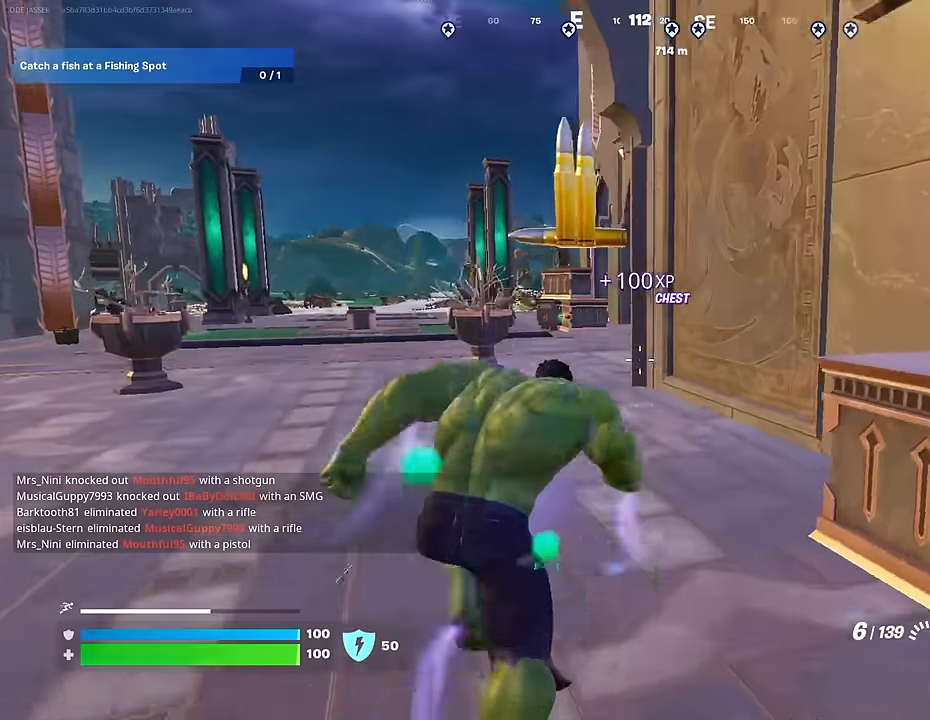
{"buttons": [], "left_stick": "up", "right_stick": "center", "events": [[83, "CROSS", "down"], [150, "CROSS", "up"], [283, "right_stick", "up-left"], [350, "right_stick", "center"], [417, "CROSS", "down"], [467, "CROSS", "up"]]}
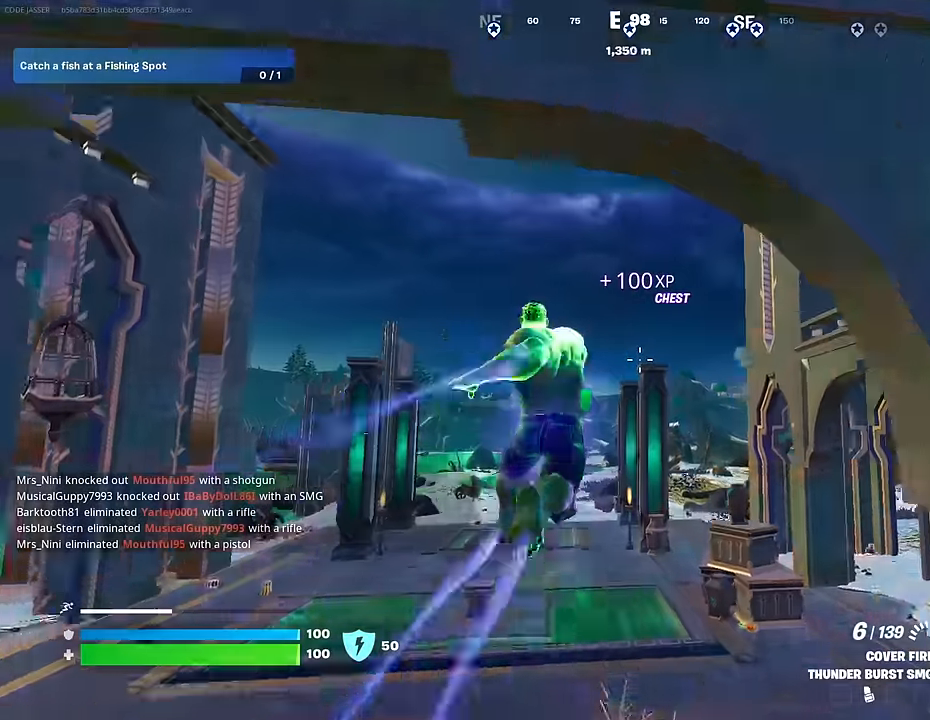
{"buttons": [], "left_stick": "up", "right_stick": "center", "events": [[233, "right_stick", "down-right"], [283, "left_stick", "up-left"], [333, "right_stick", "center"], [467, "left_stick", "up"]]}
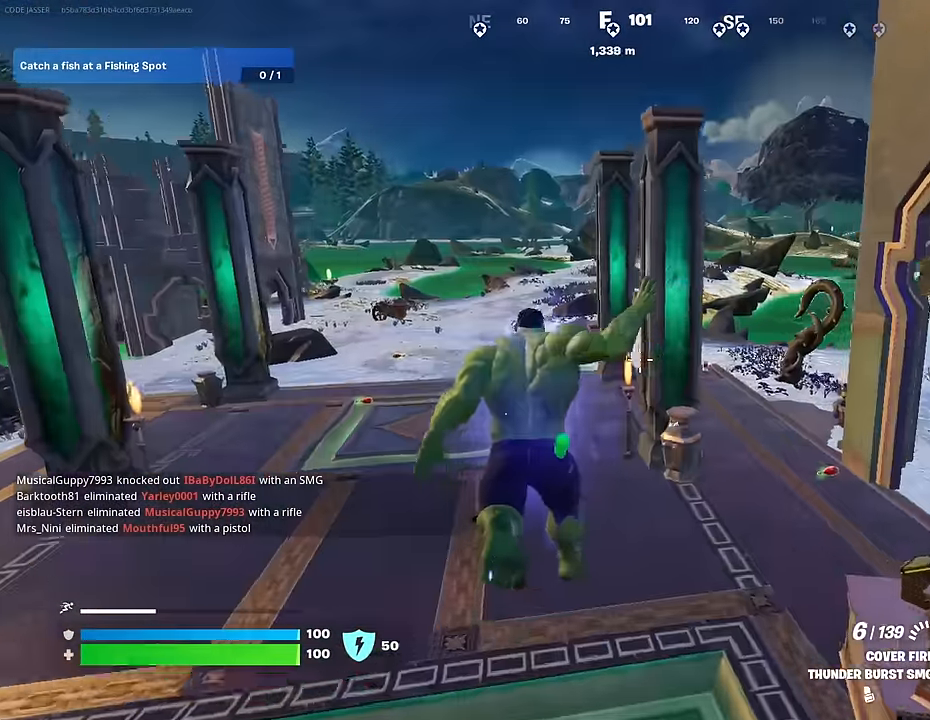
{"buttons": ["SQUARE"], "left_stick": "up", "right_stick": "center", "events": [[33, "R3", "down"], [100, "R3", "up"], [150, "left_stick", "center"], [383, "left_stick", "up-left"], [417, "CROSS", "down"], [450, "SQUARE", "down"], [450, "left_stick", "up"], [483, "CROSS", "up"]]}
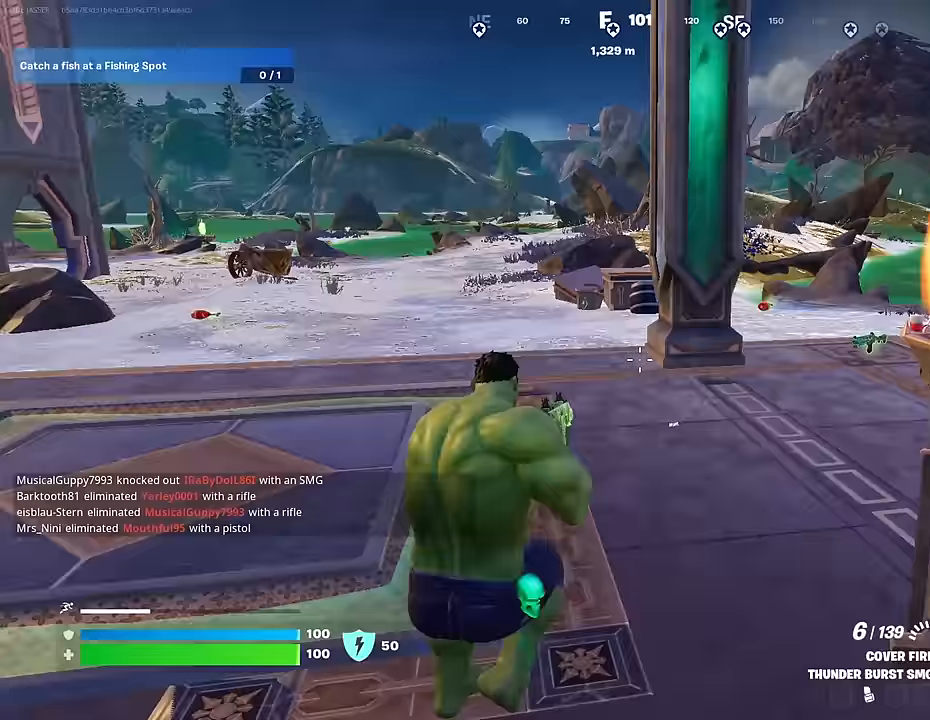
{"buttons": [], "left_stick": "center", "right_stick": "center", "events": [[17, "SQUARE", "up"], [333, "R3", "down"], [417, "R3", "up"], [500, "left_stick", "center"]]}
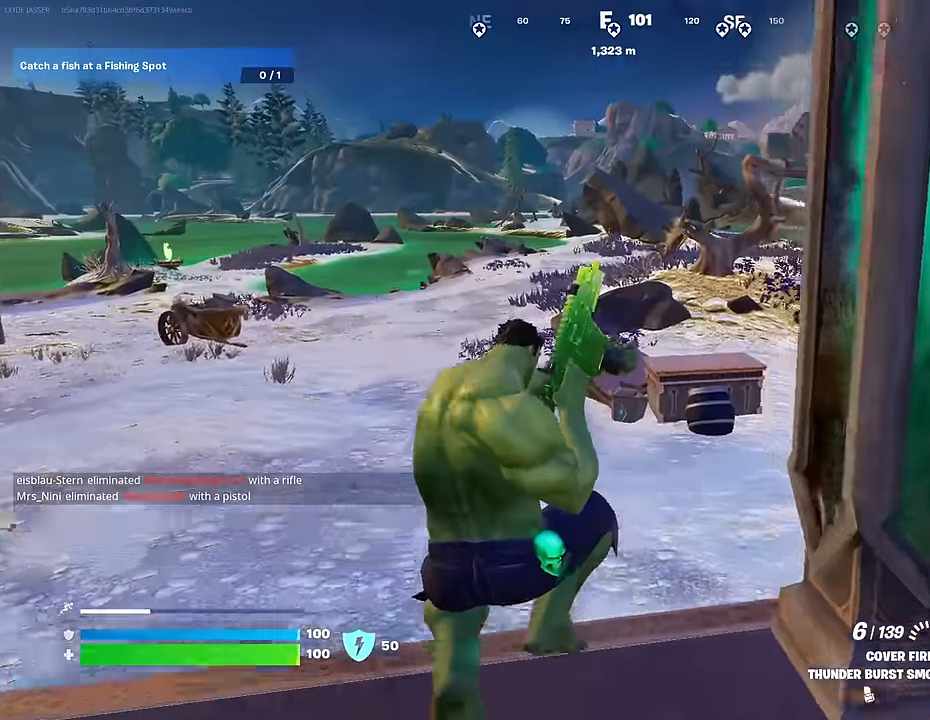
{"buttons": [], "left_stick": "center", "right_stick": "center", "events": []}
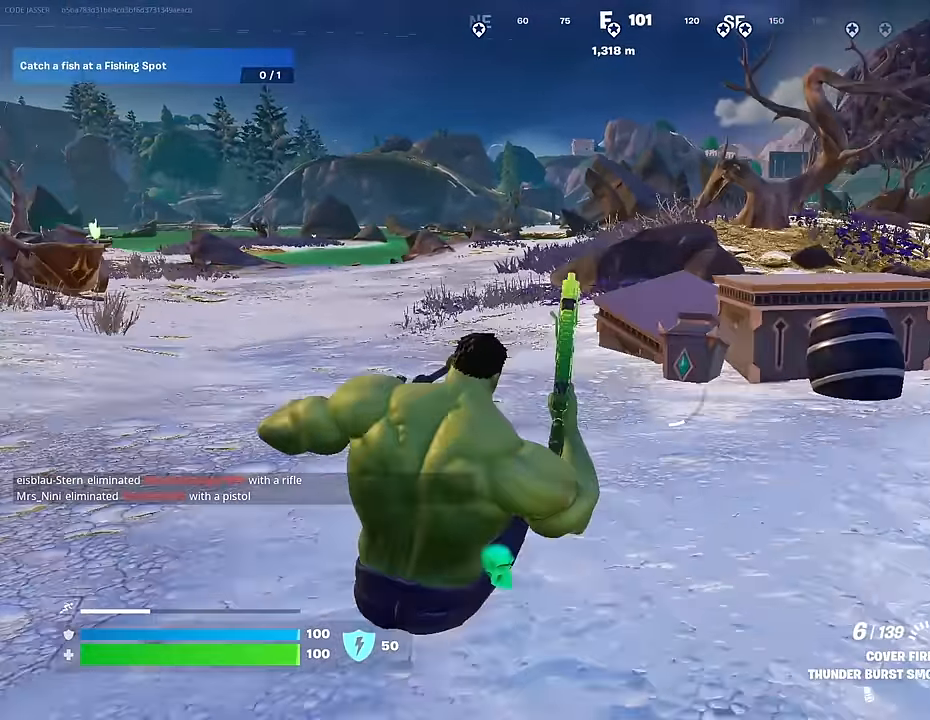
{"buttons": [], "left_stick": "center", "right_stick": "center", "events": []}
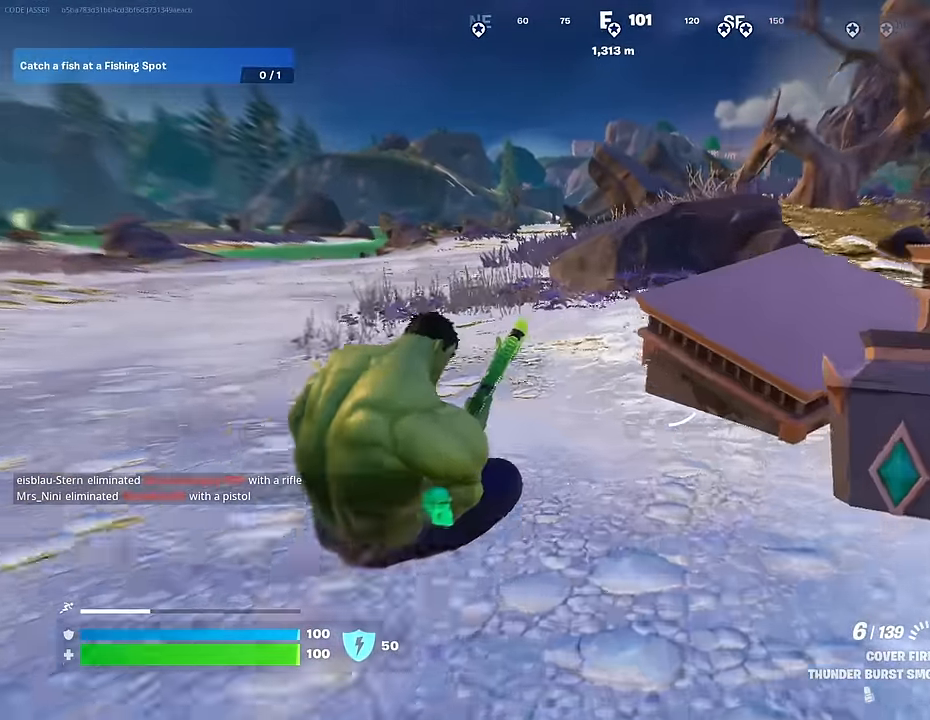
{"buttons": [], "left_stick": "center", "right_stick": "center", "events": []}